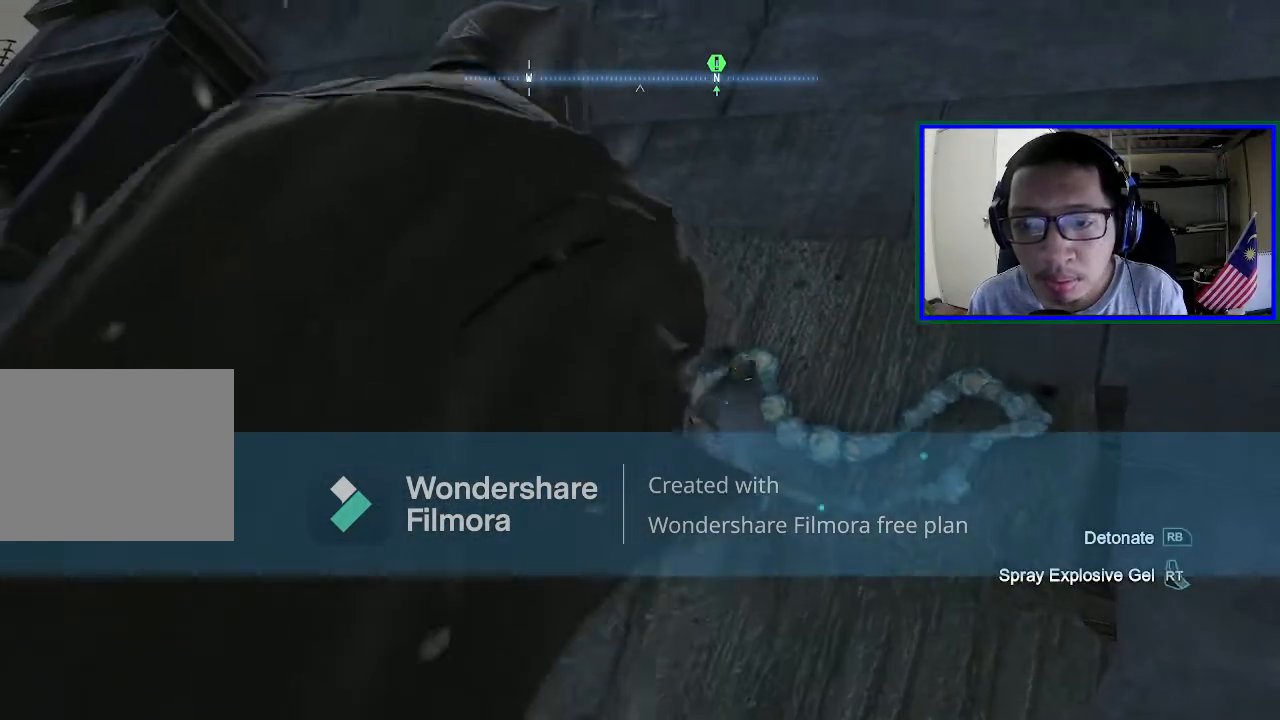
Gameplay with a controller (Xbox layout); each line is a JSON object with the inputs held at the frame after it. "events" lists button and stick changes between this image and that frame as [ms after this image, input, new state], when the widget could be followed in between. Not read: L3.
{"buttons": ["L2"], "left_stick": "center", "right_stick": "center", "events": [[233, "R2", "up"]]}
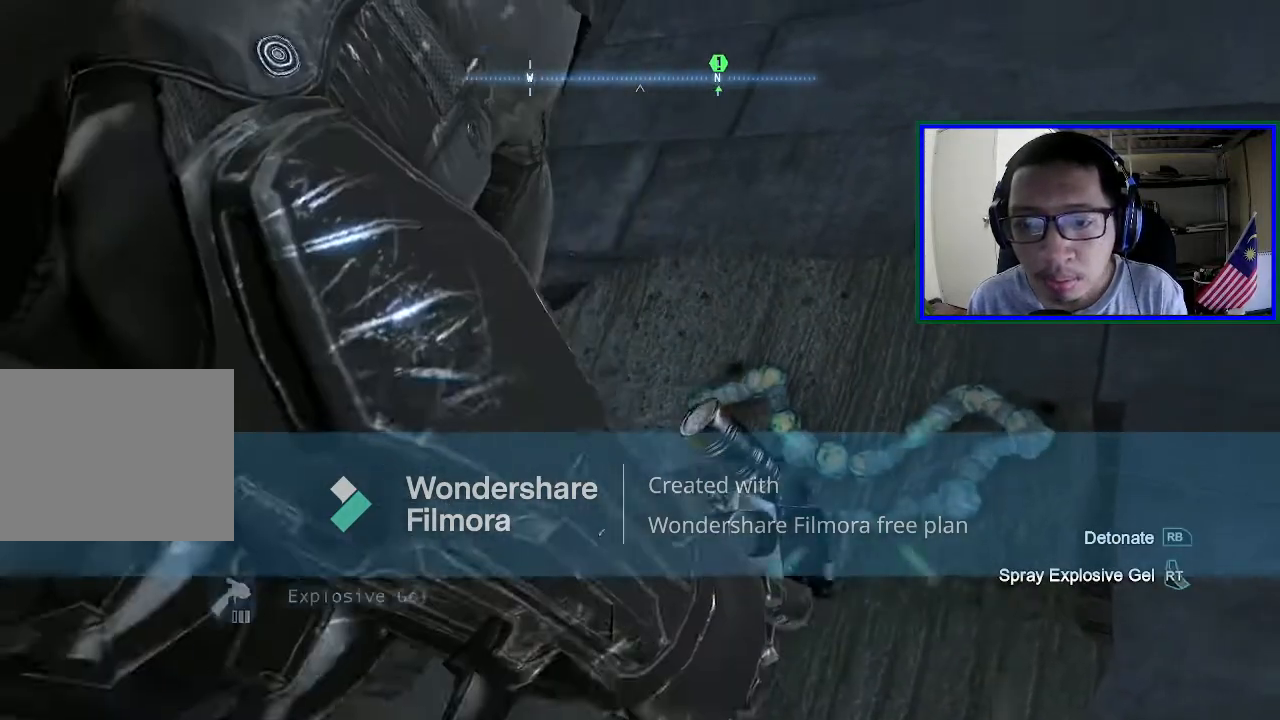
{"buttons": ["L2"], "left_stick": "center", "right_stick": "center", "events": [[367, "R1", "down"], [467, "R1", "up"]]}
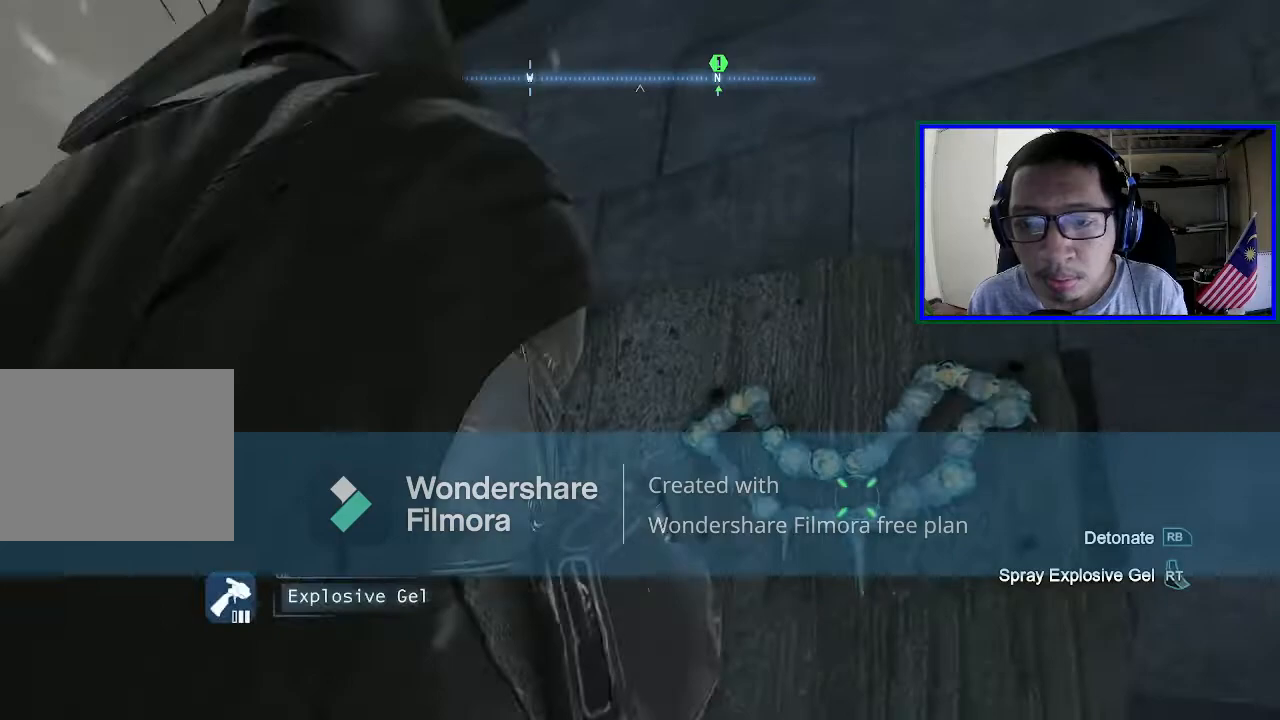
{"buttons": ["L2"], "left_stick": "center", "right_stick": "center", "events": []}
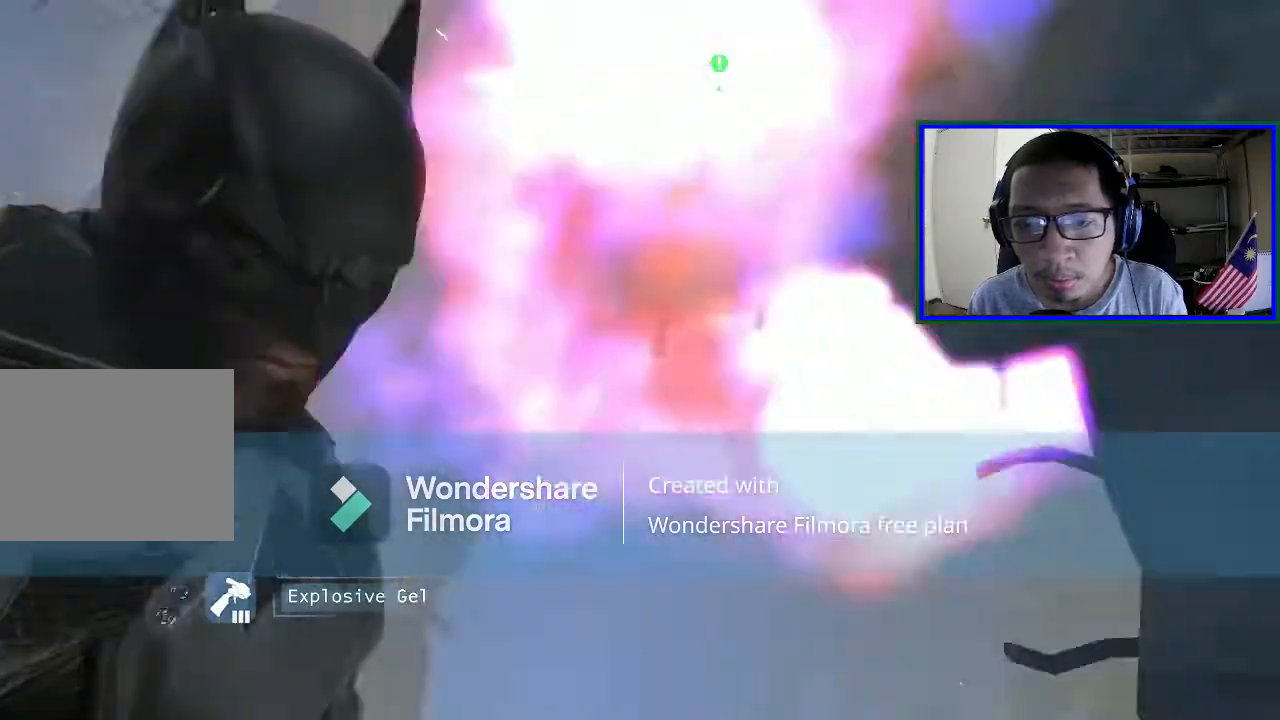
{"buttons": [], "left_stick": "center", "right_stick": "down-right", "events": [[67, "L2", "up"], [500, "right_stick", "down-right"]]}
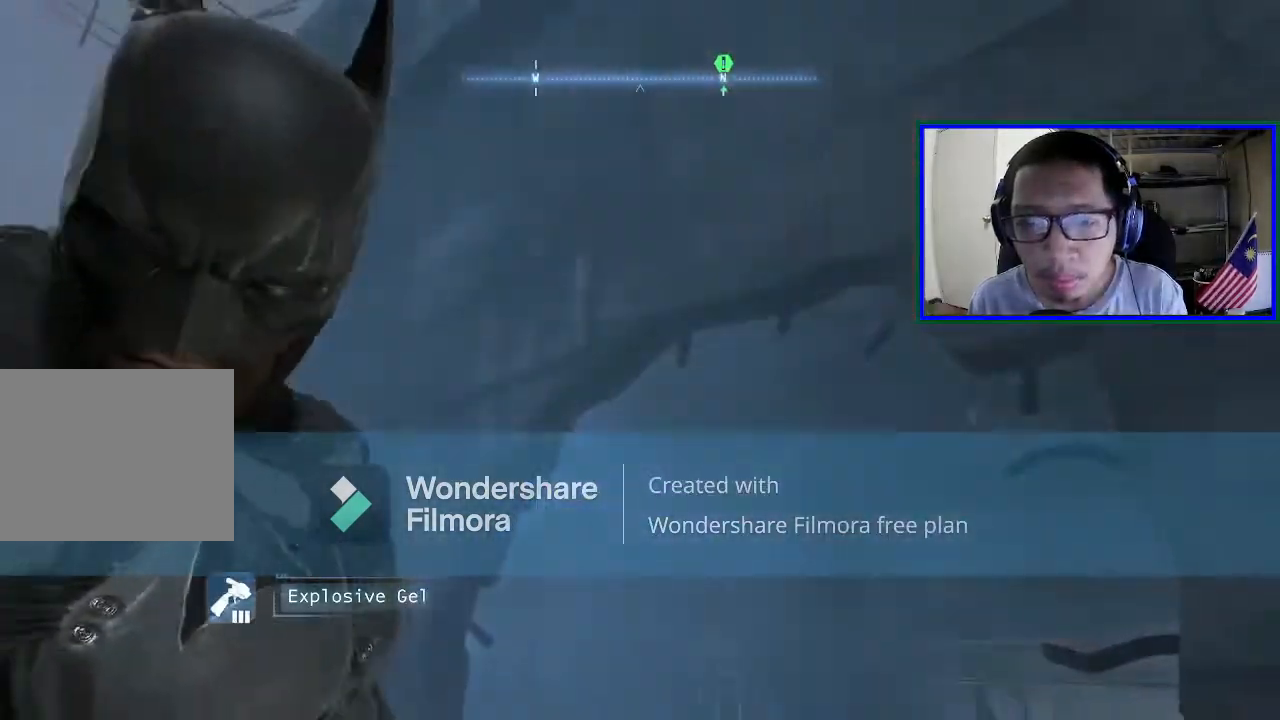
{"buttons": [], "left_stick": "center", "right_stick": "center", "events": [[433, "right_stick", "center"]]}
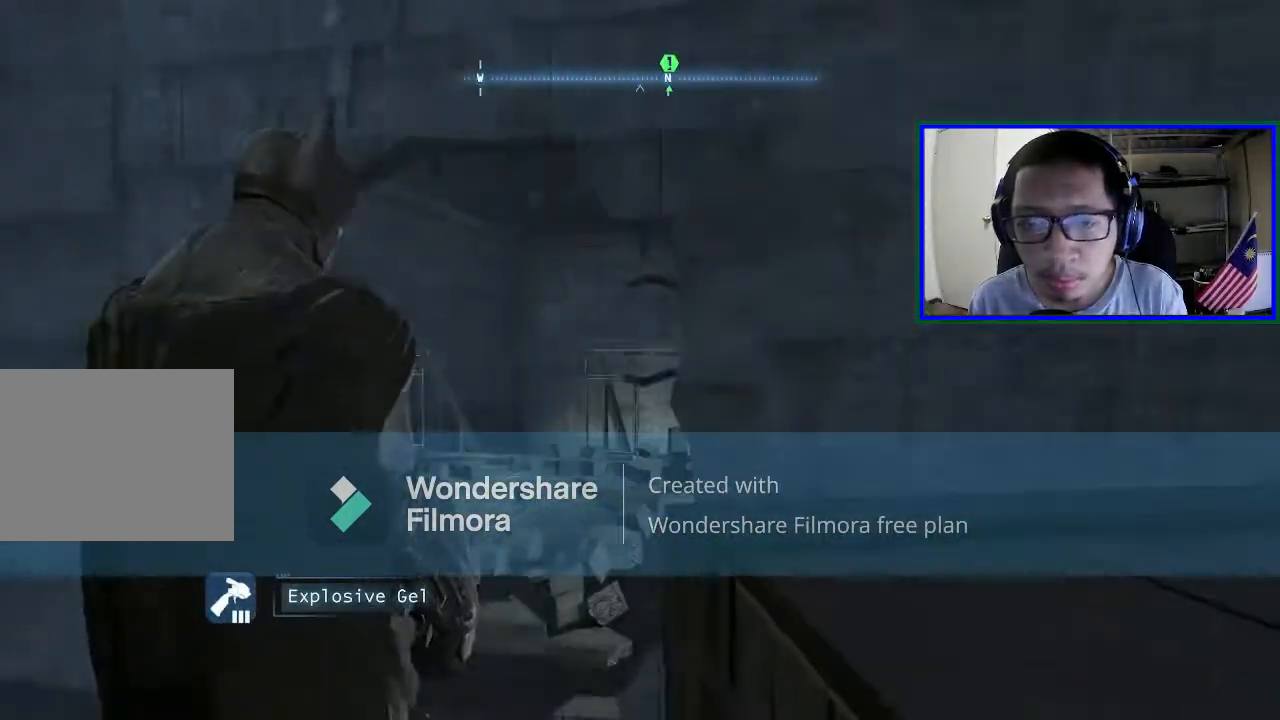
{"buttons": ["R2"], "left_stick": "up", "right_stick": "center", "events": [[67, "left_stick", "up"], [233, "R2", "down"]]}
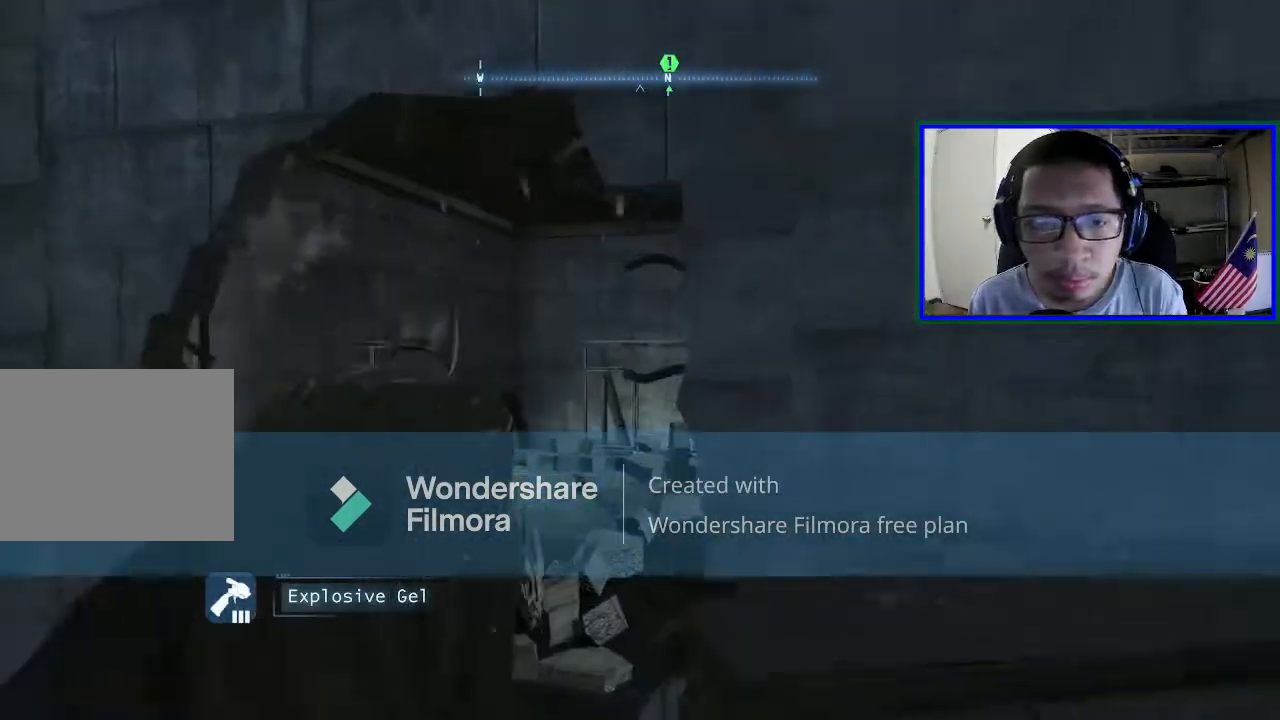
{"buttons": [], "left_stick": "up", "right_stick": "center", "events": [[133, "R2", "up"]]}
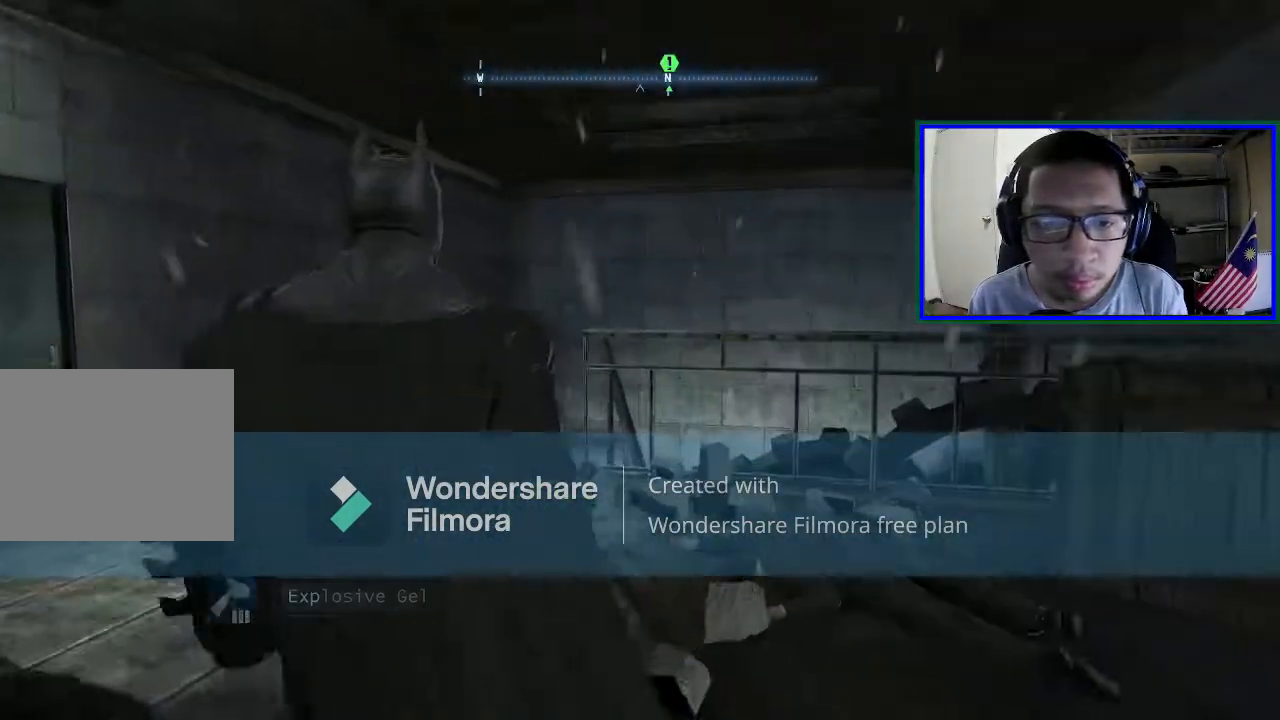
{"buttons": [], "left_stick": "center", "right_stick": "left", "events": [[133, "right_stick", "down"], [233, "right_stick", "down-left"], [367, "right_stick", "left"], [467, "left_stick", "center"]]}
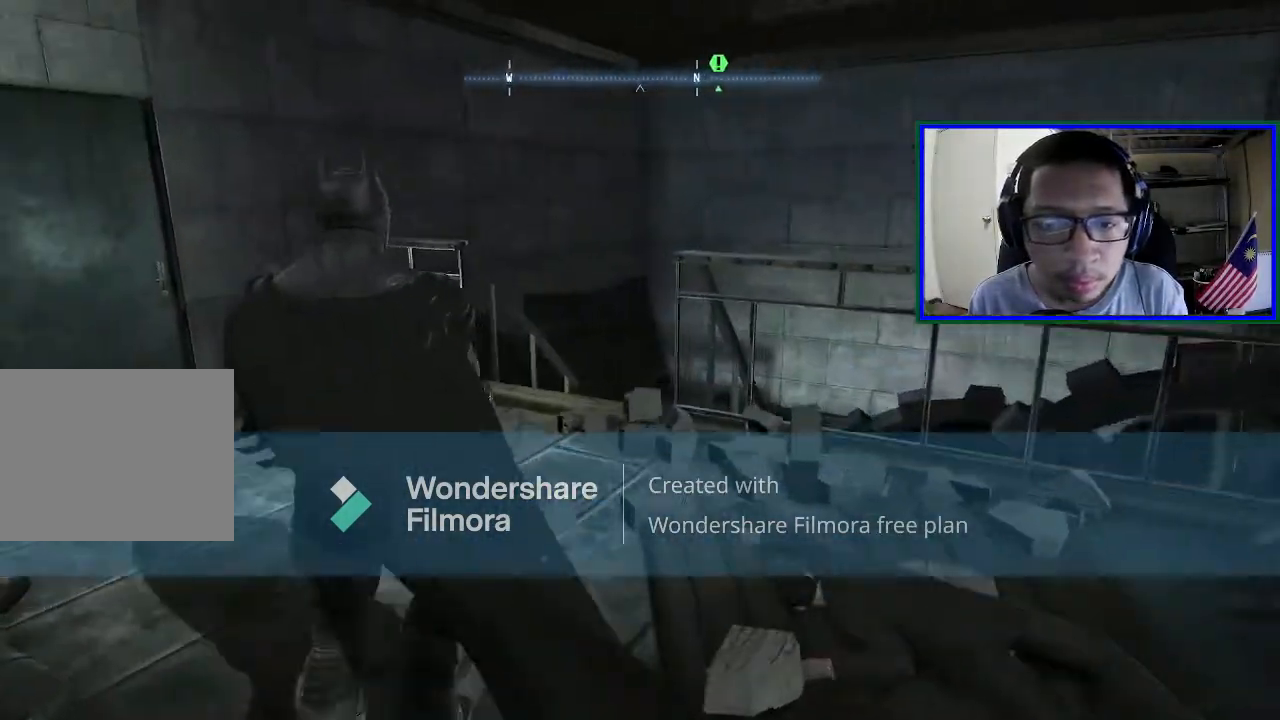
{"buttons": [], "left_stick": "center", "right_stick": "center", "events": [[400, "right_stick", "center"]]}
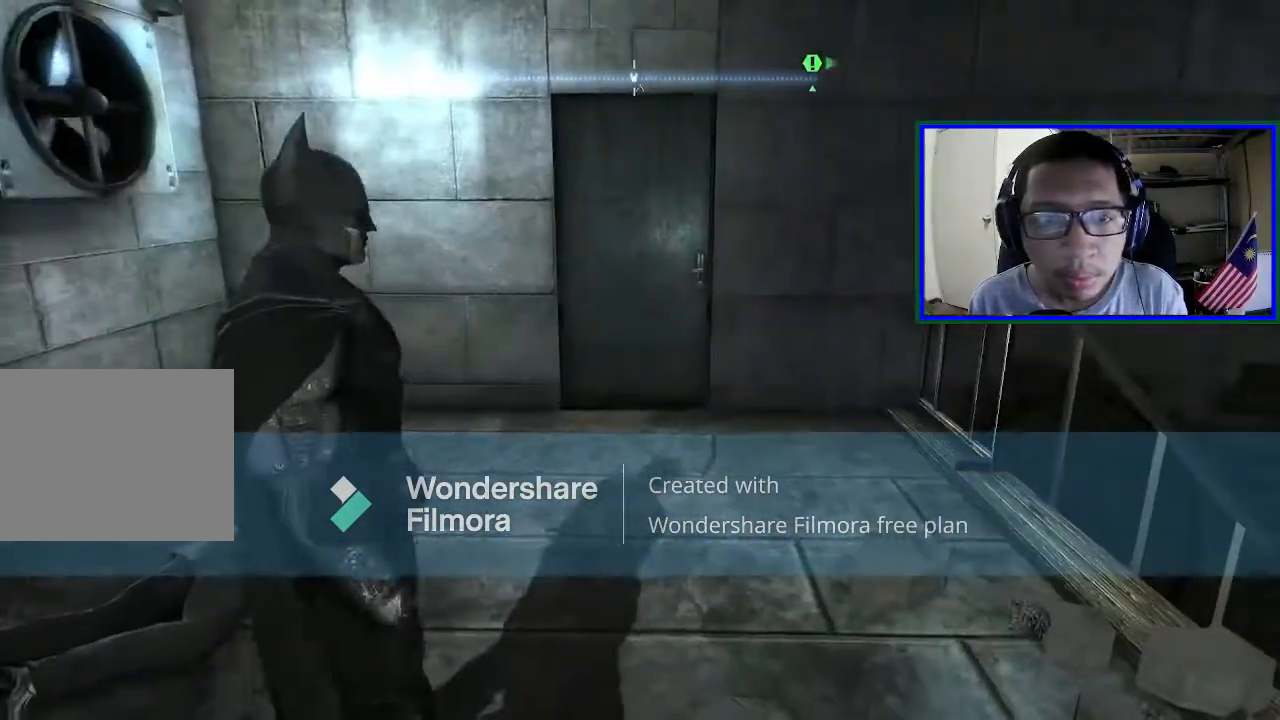
{"buttons": [], "left_stick": "up", "right_stick": "right", "events": [[133, "left_stick", "up"], [167, "right_stick", "right"]]}
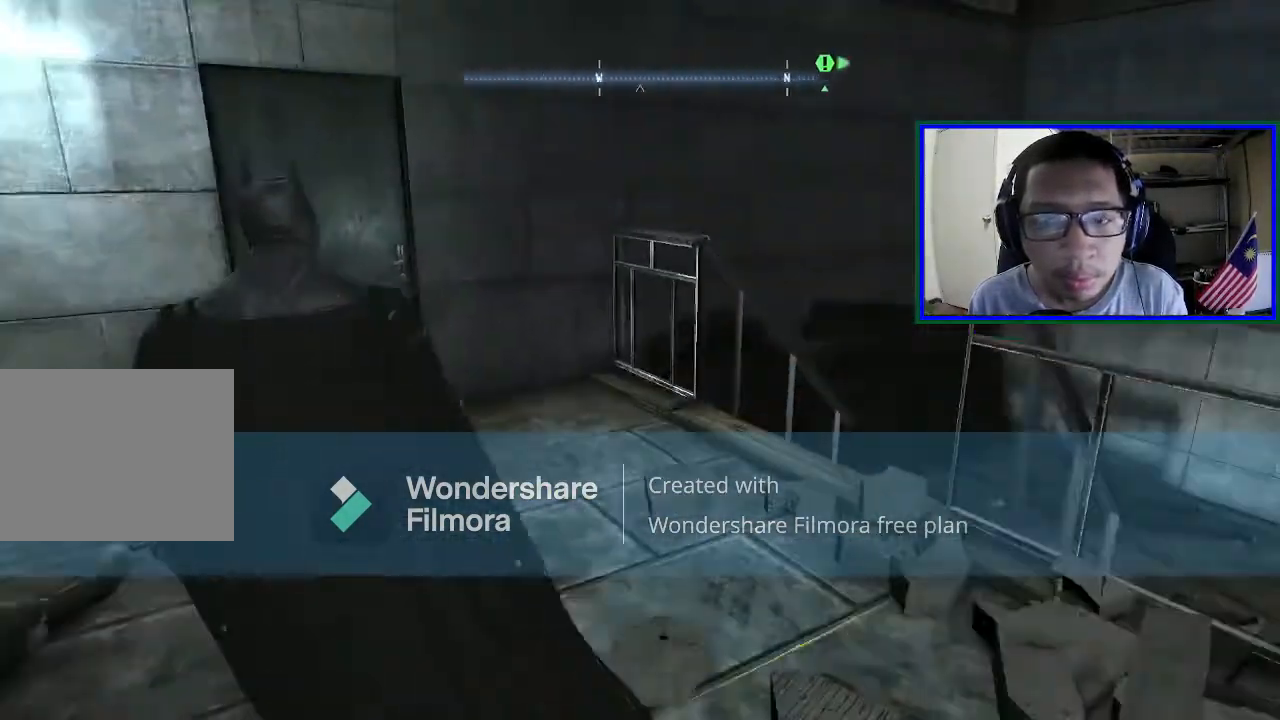
{"buttons": [], "left_stick": "up", "right_stick": "center", "events": [[333, "right_stick", "center"]]}
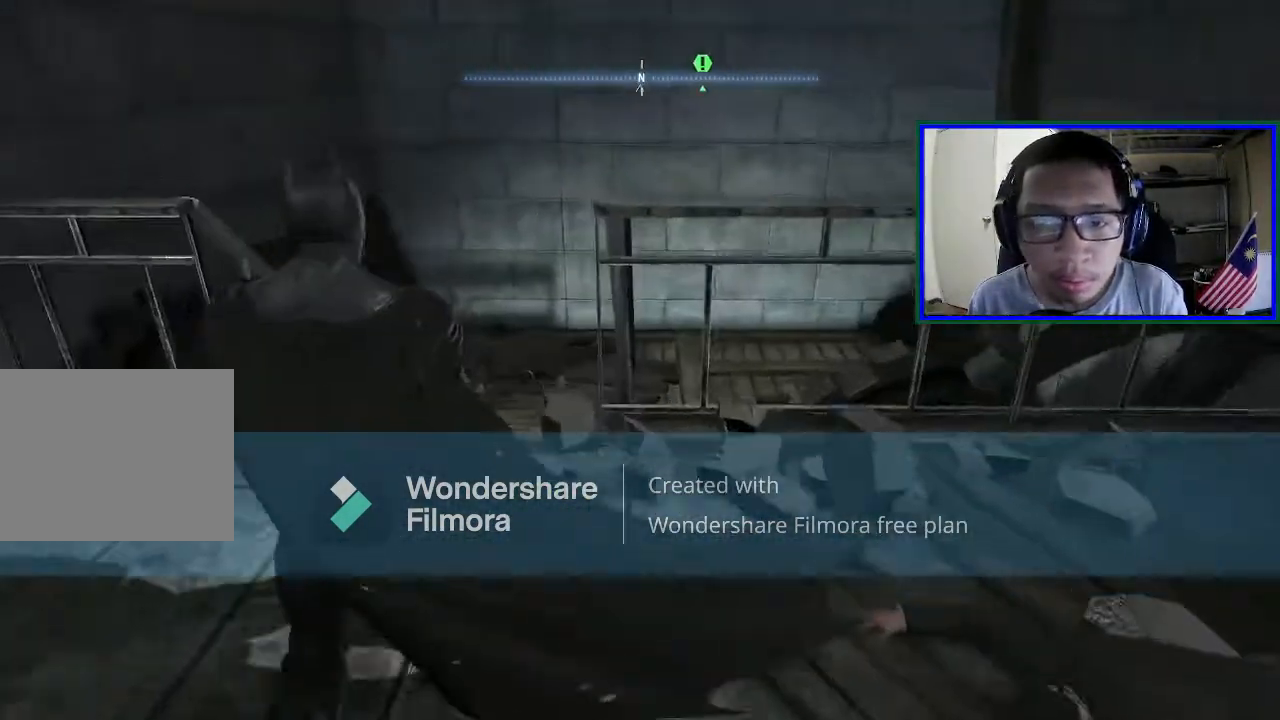
{"buttons": [], "left_stick": "up", "right_stick": "center", "events": []}
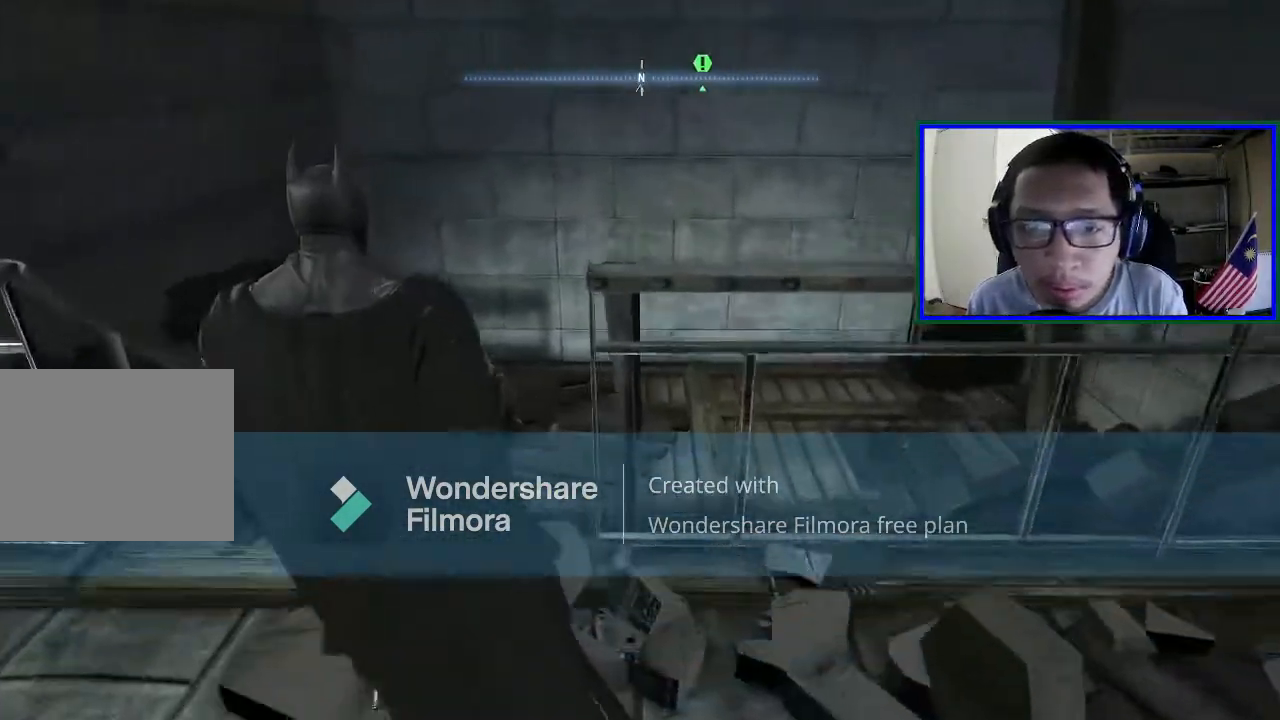
{"buttons": [], "left_stick": "up", "right_stick": "center", "events": [[67, "left_stick", "up-left"], [400, "left_stick", "up"]]}
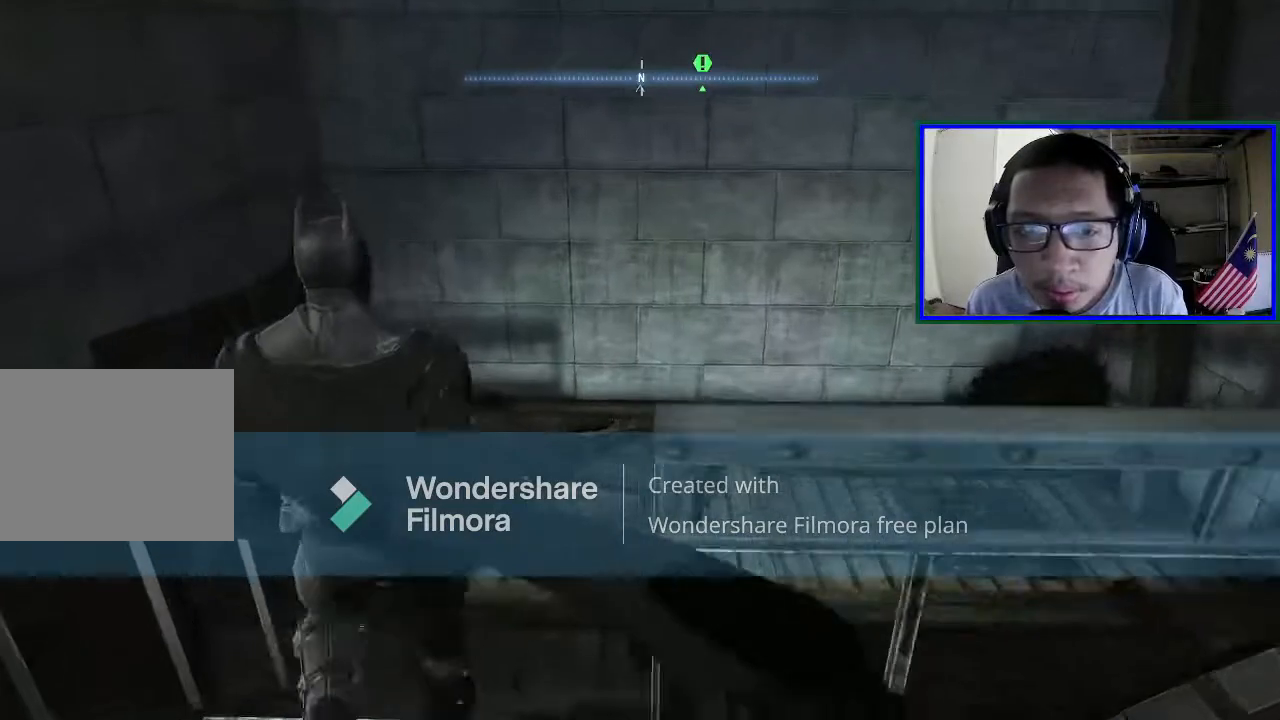
{"buttons": [], "left_stick": "up", "right_stick": "center", "events": [[100, "right_stick", "down"], [267, "right_stick", "down-left"], [433, "right_stick", "center"]]}
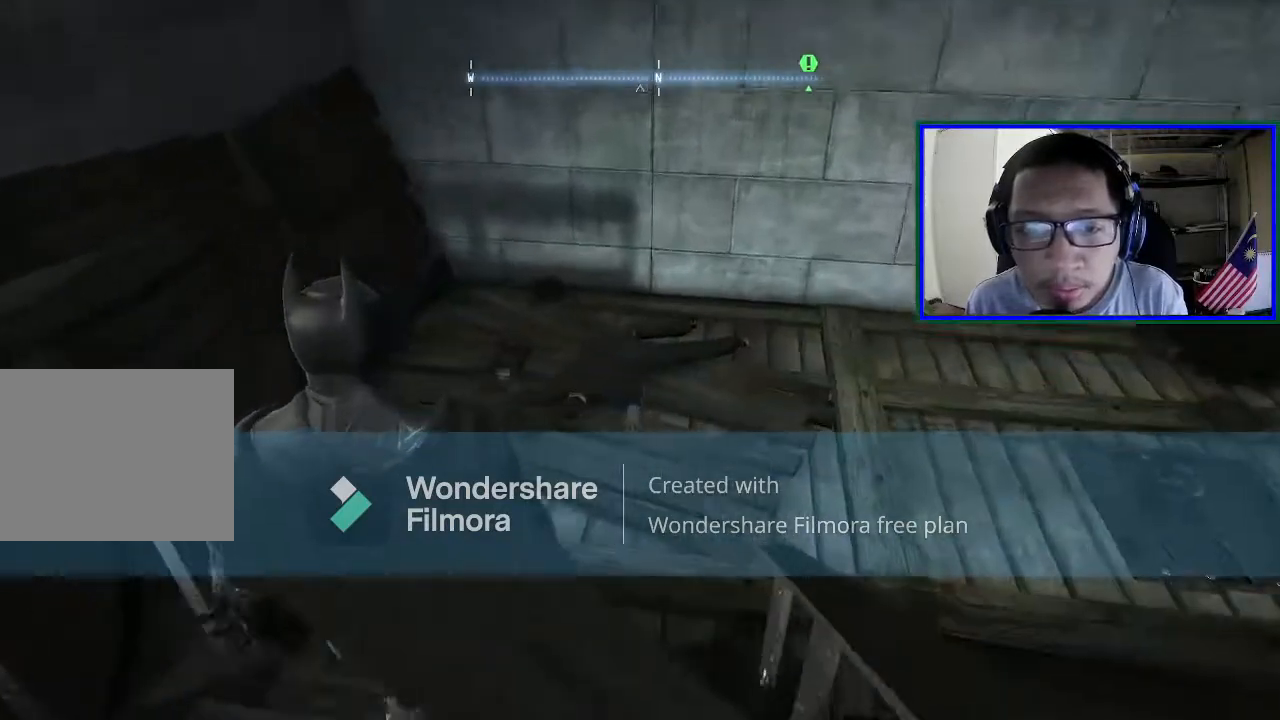
{"buttons": [], "left_stick": "up", "right_stick": "center", "events": []}
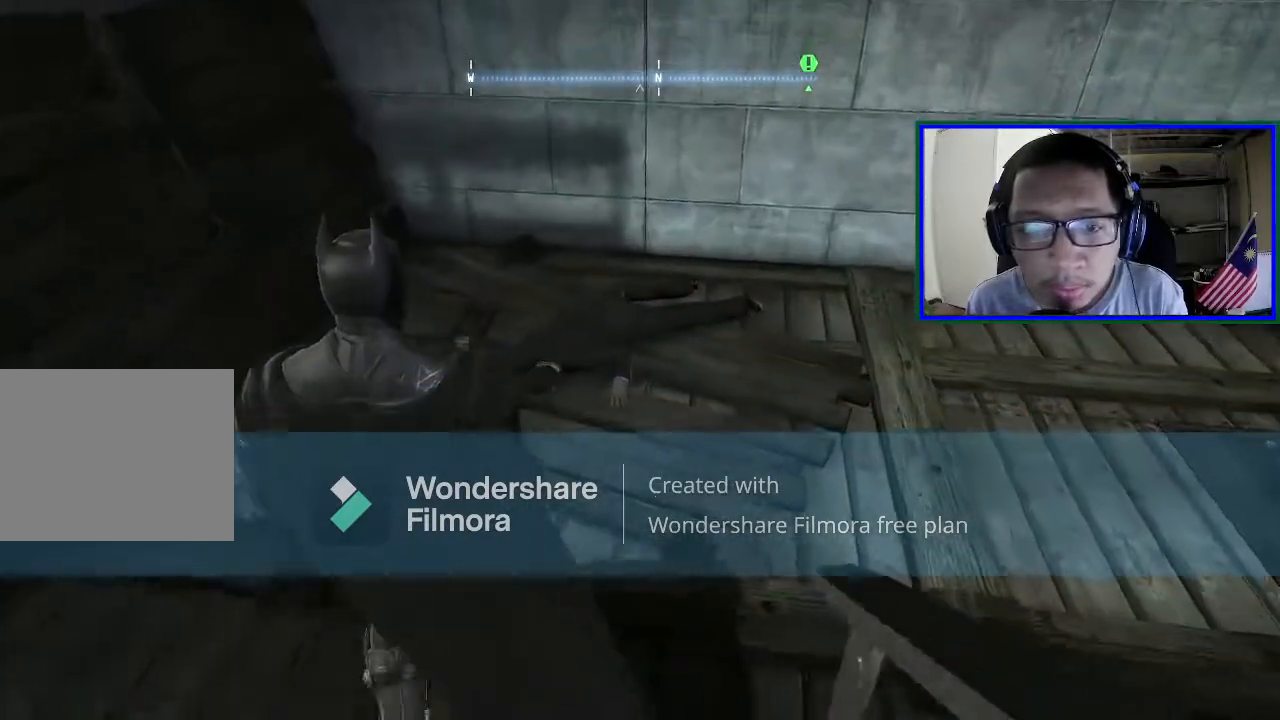
{"buttons": [], "left_stick": "up-left", "right_stick": "right", "events": [[67, "right_stick", "right"], [433, "left_stick", "up-left"]]}
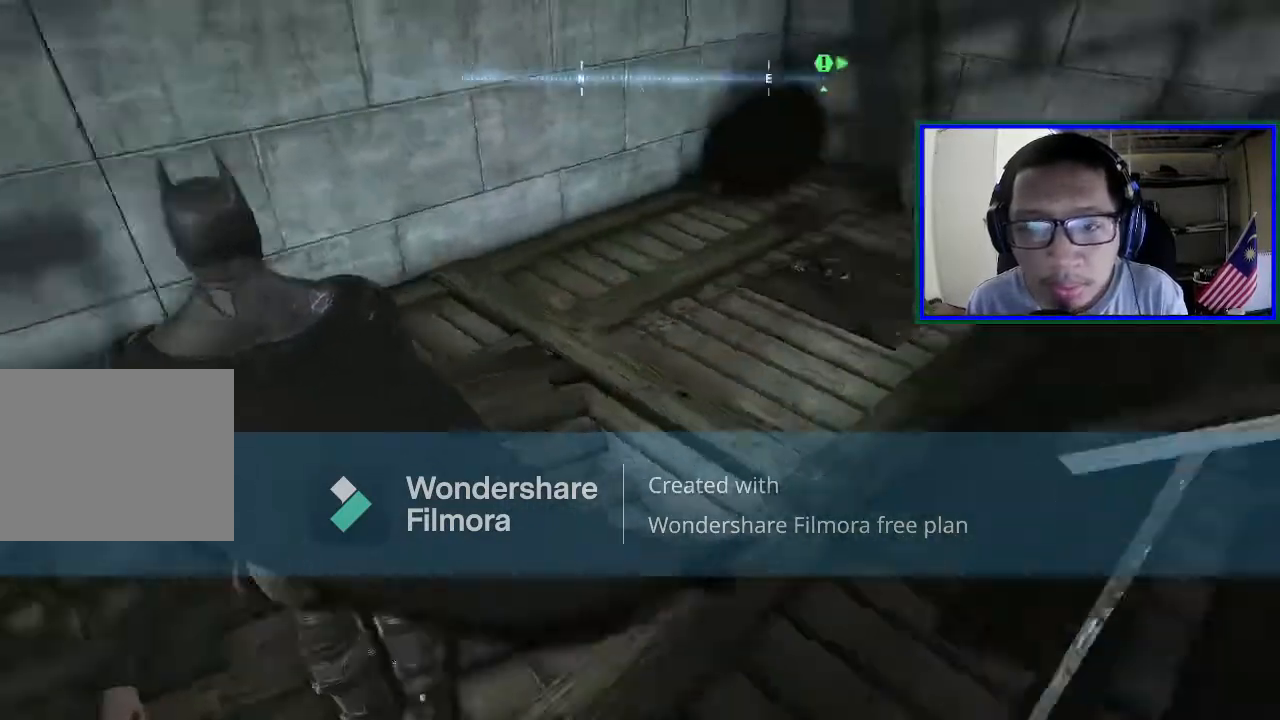
{"buttons": [], "left_stick": "up-left", "right_stick": "center", "events": [[233, "right_stick", "center"]]}
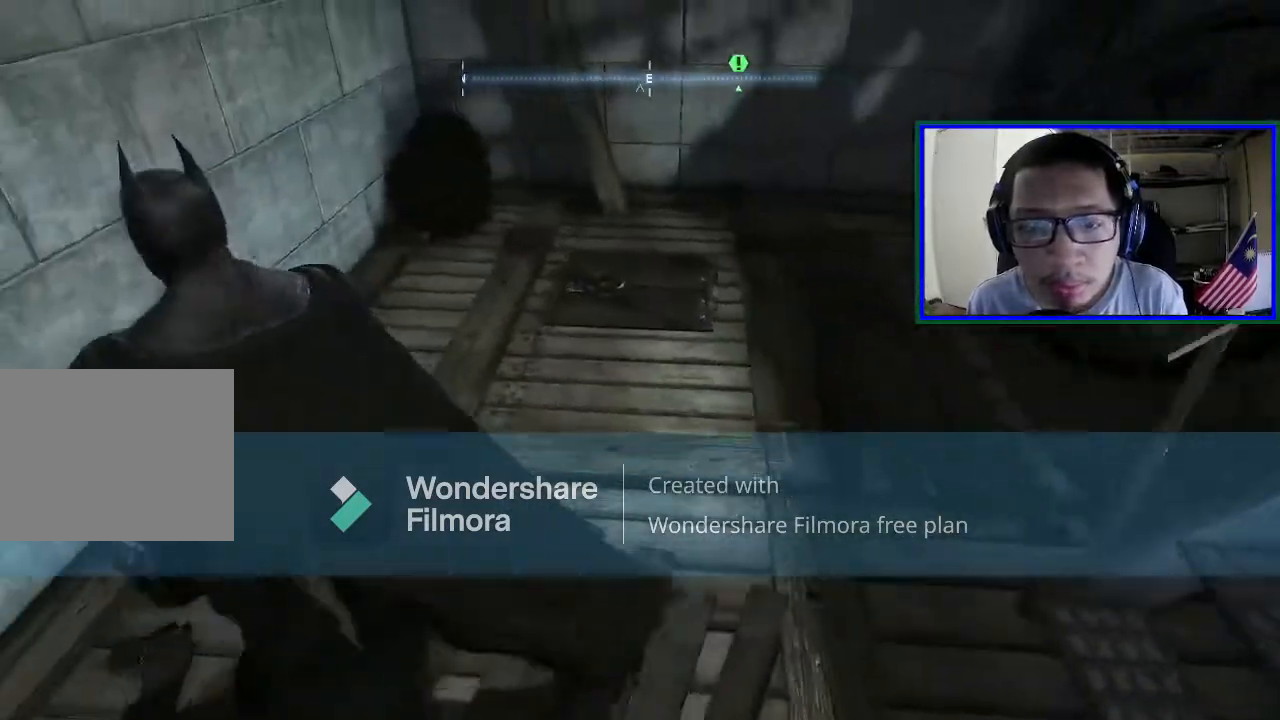
{"buttons": [], "left_stick": "up", "right_stick": "center", "events": [[133, "left_stick", "up"], [233, "right_stick", "right"], [500, "right_stick", "center"]]}
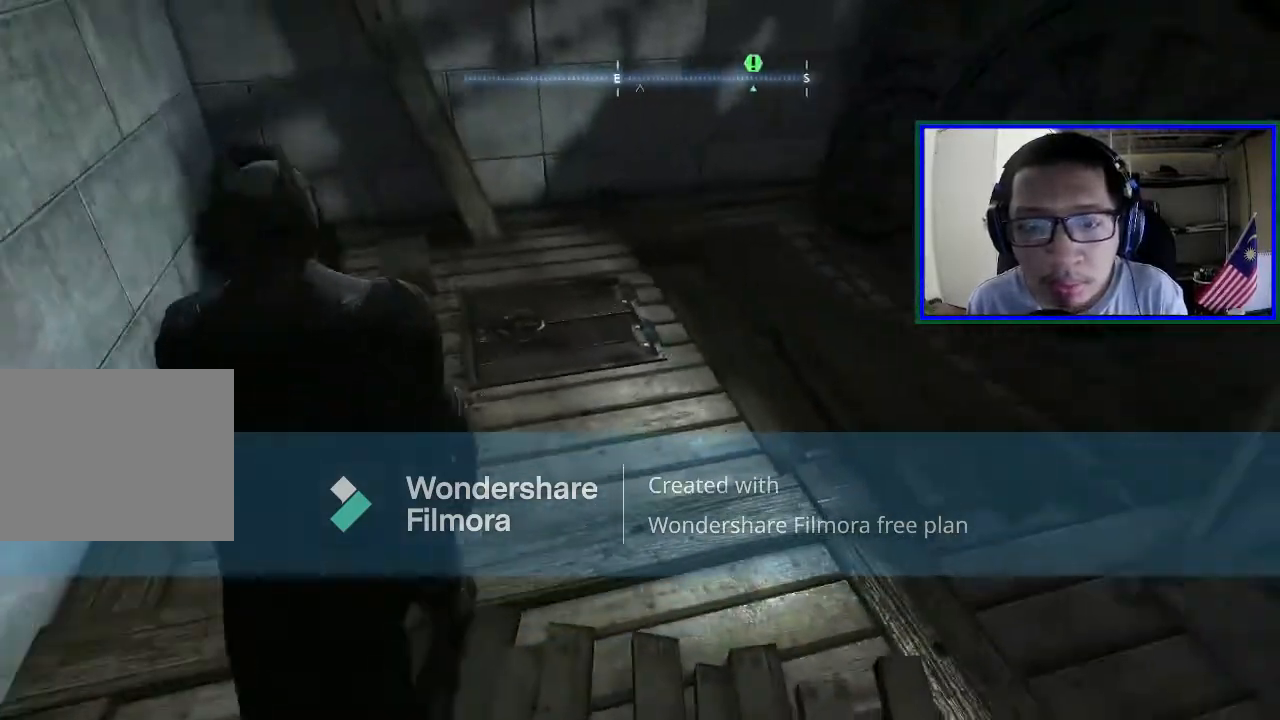
{"buttons": [], "left_stick": "up", "right_stick": "center", "events": []}
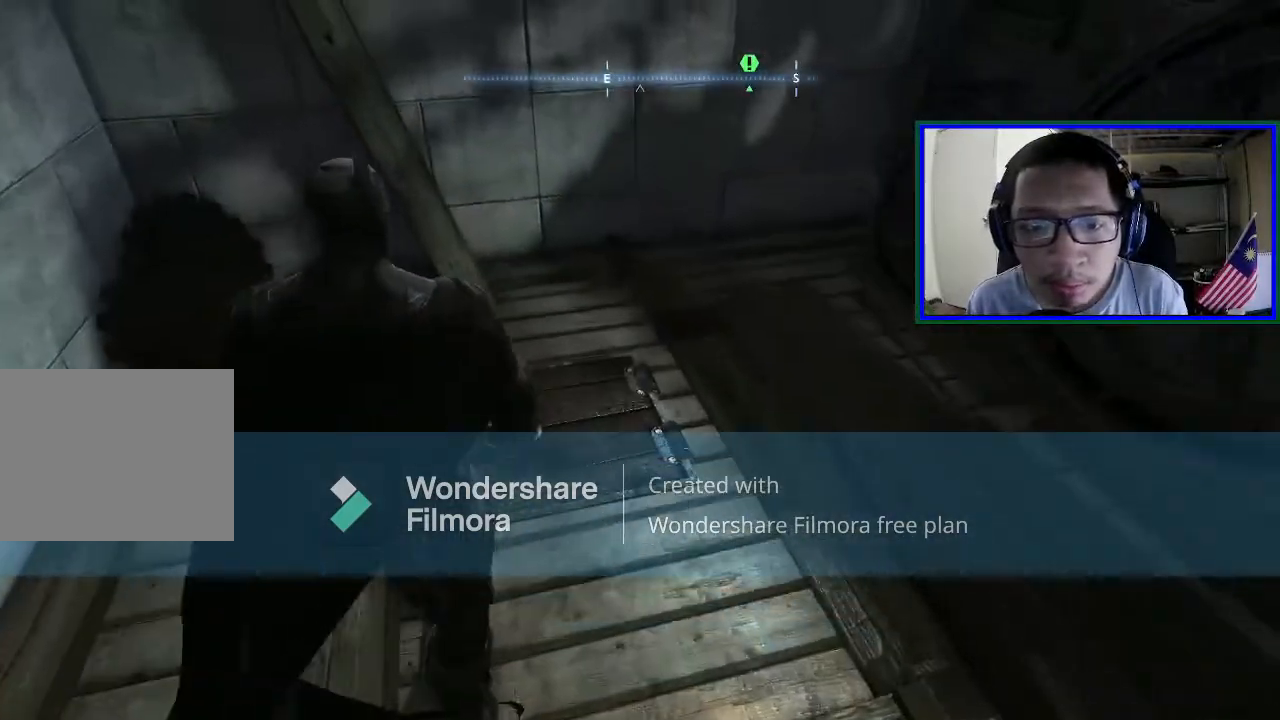
{"buttons": [], "left_stick": "center", "right_stick": "center", "events": [[100, "A", "down"], [133, "left_stick", "center"], [267, "A", "up"]]}
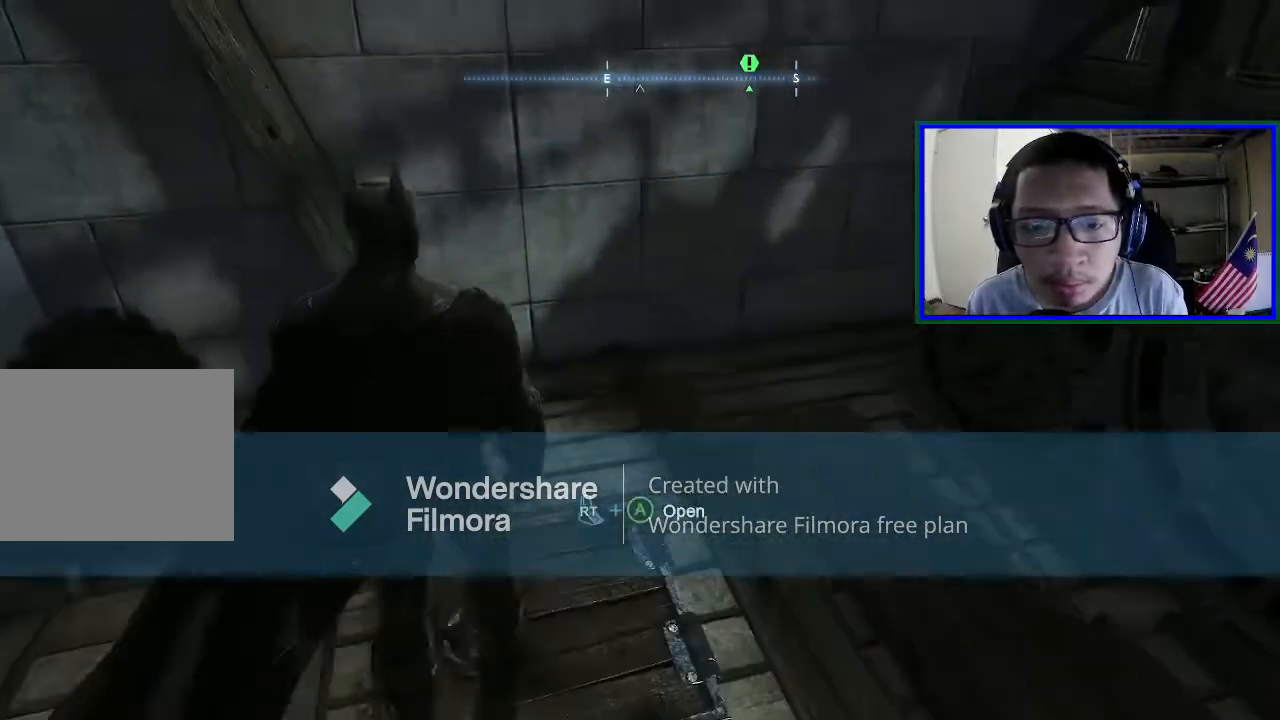
{"buttons": [], "left_stick": "center", "right_stick": "center", "events": []}
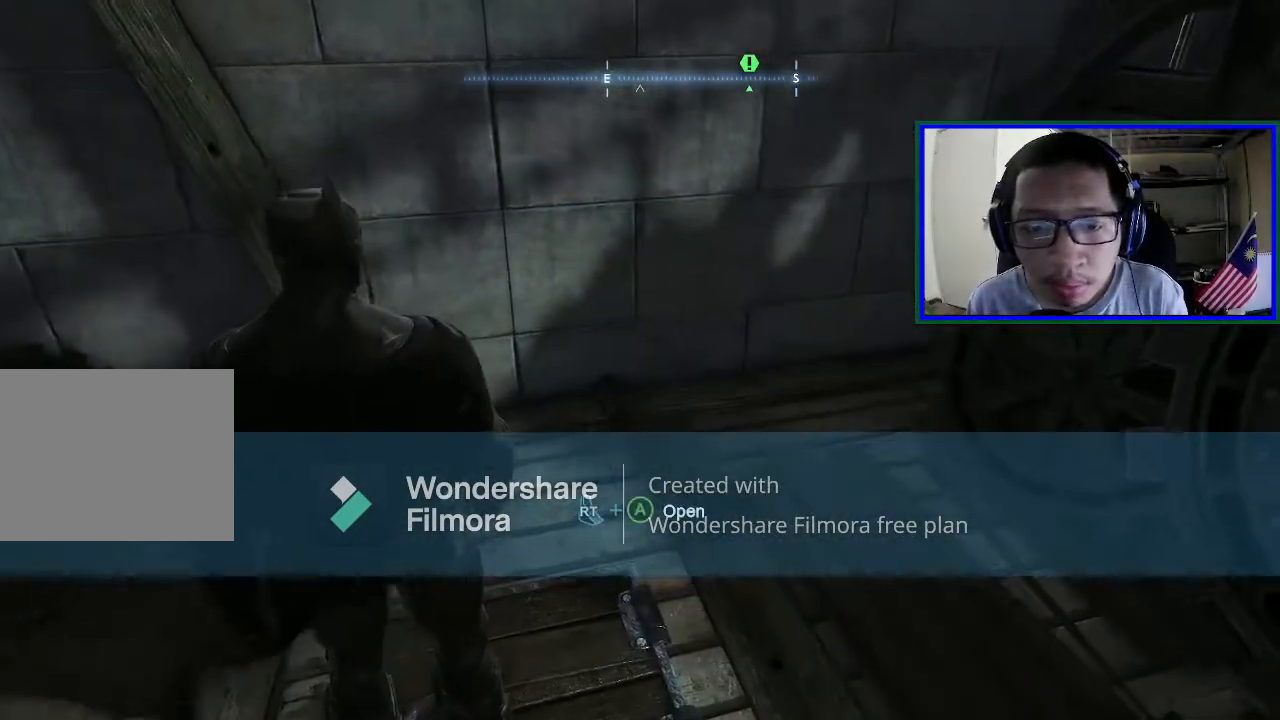
{"buttons": ["R2"], "left_stick": "center", "right_stick": "center", "events": [[167, "R2", "down"], [300, "A", "down"], [433, "A", "up"]]}
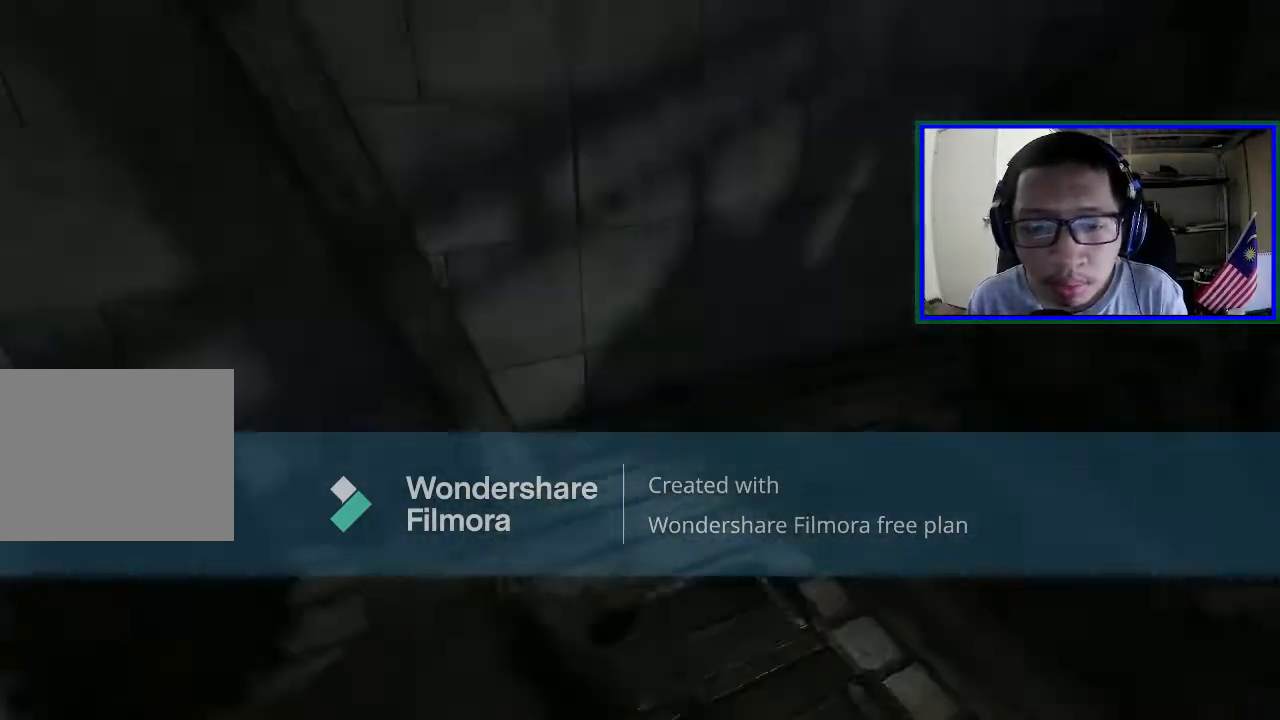
{"buttons": ["R2"], "left_stick": "center", "right_stick": "center", "events": []}
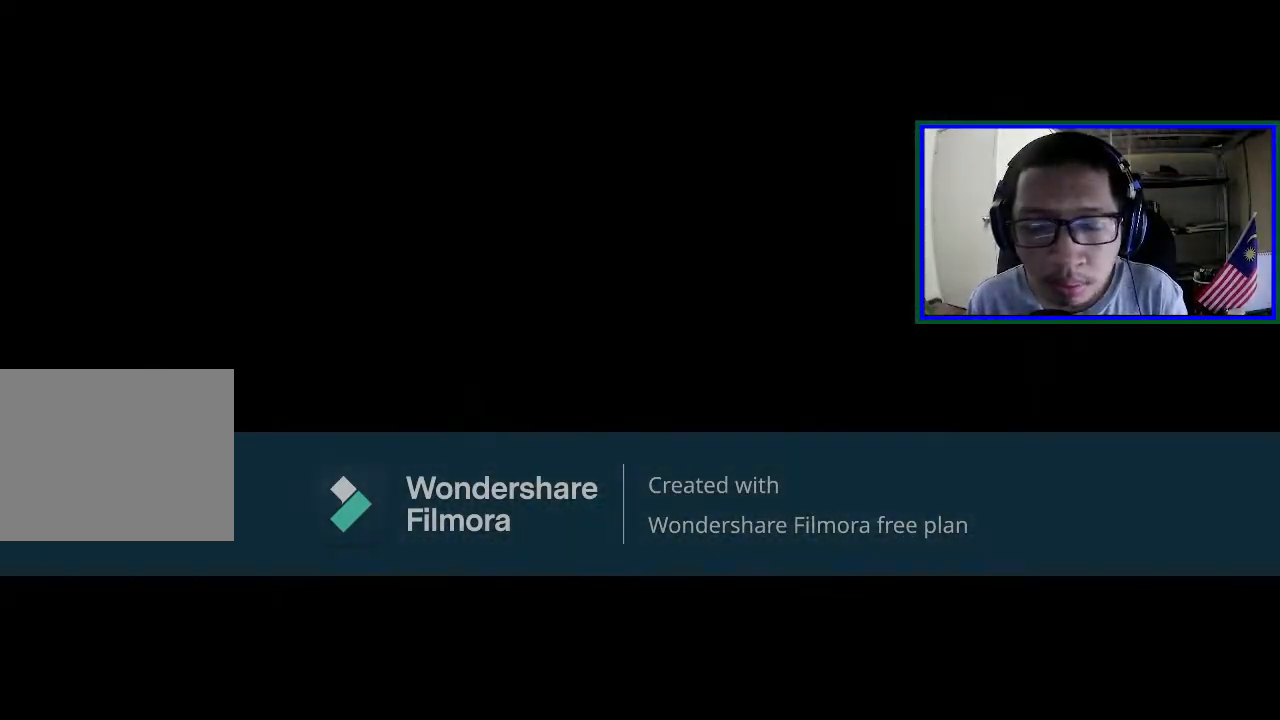
{"buttons": [], "left_stick": "center", "right_stick": "center", "events": [[67, "R2", "up"]]}
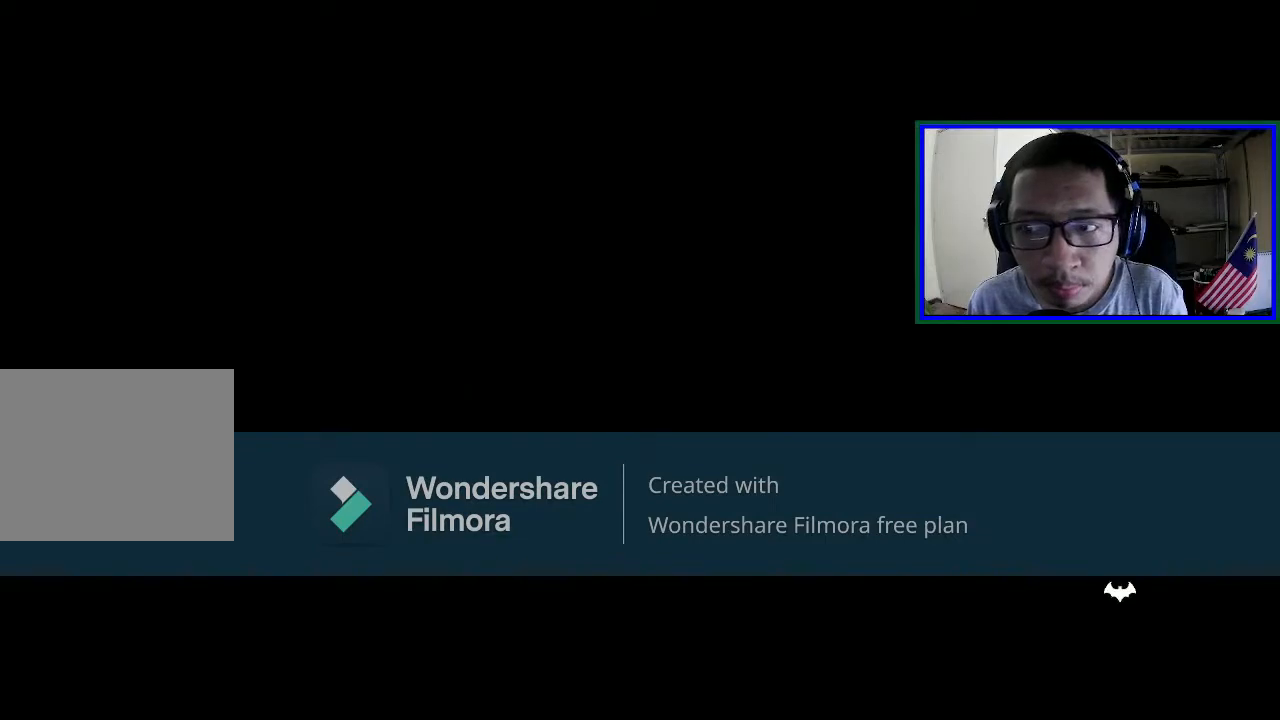
{"buttons": [], "left_stick": "center", "right_stick": "center", "events": []}
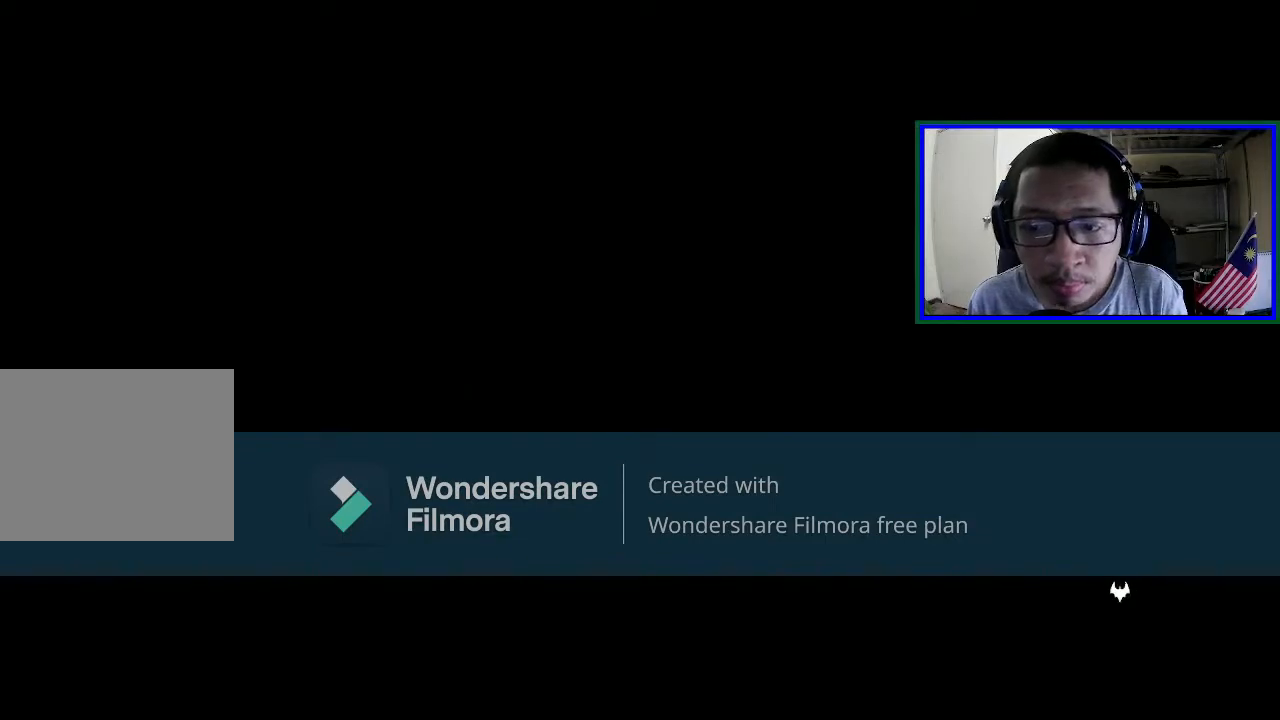
{"buttons": [], "left_stick": "center", "right_stick": "center", "events": []}
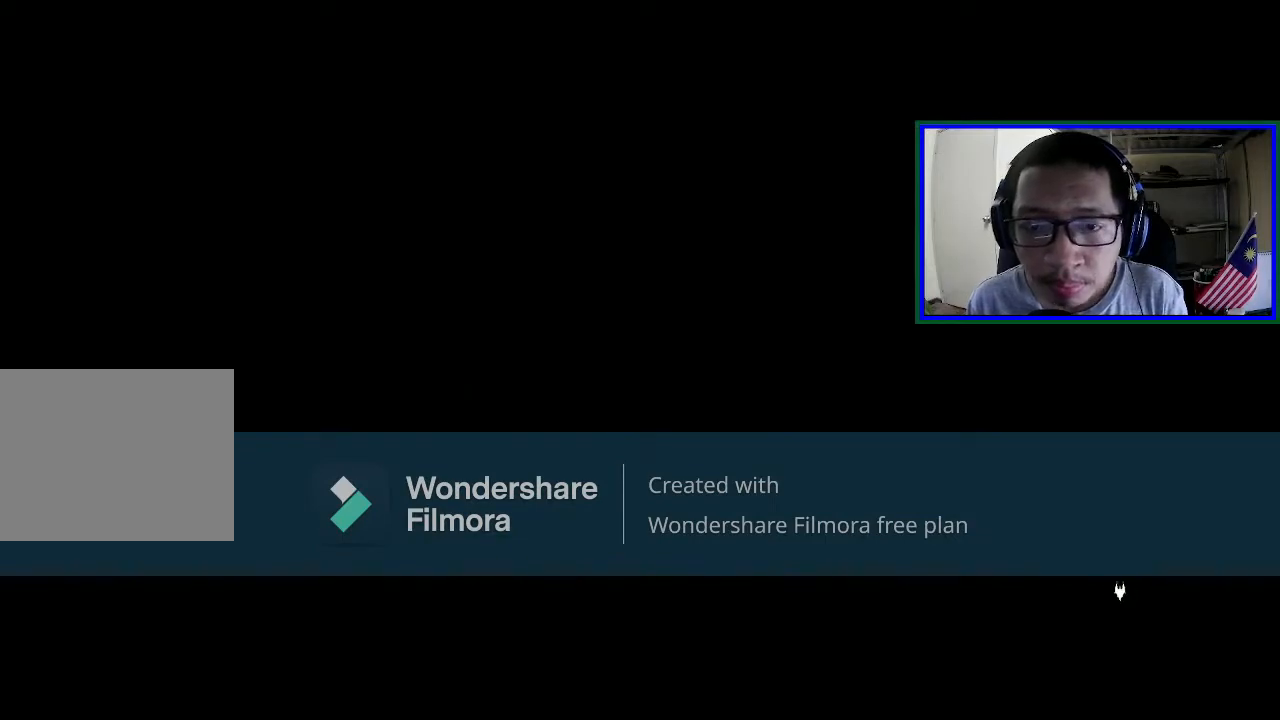
{"buttons": [], "left_stick": "center", "right_stick": "center", "events": []}
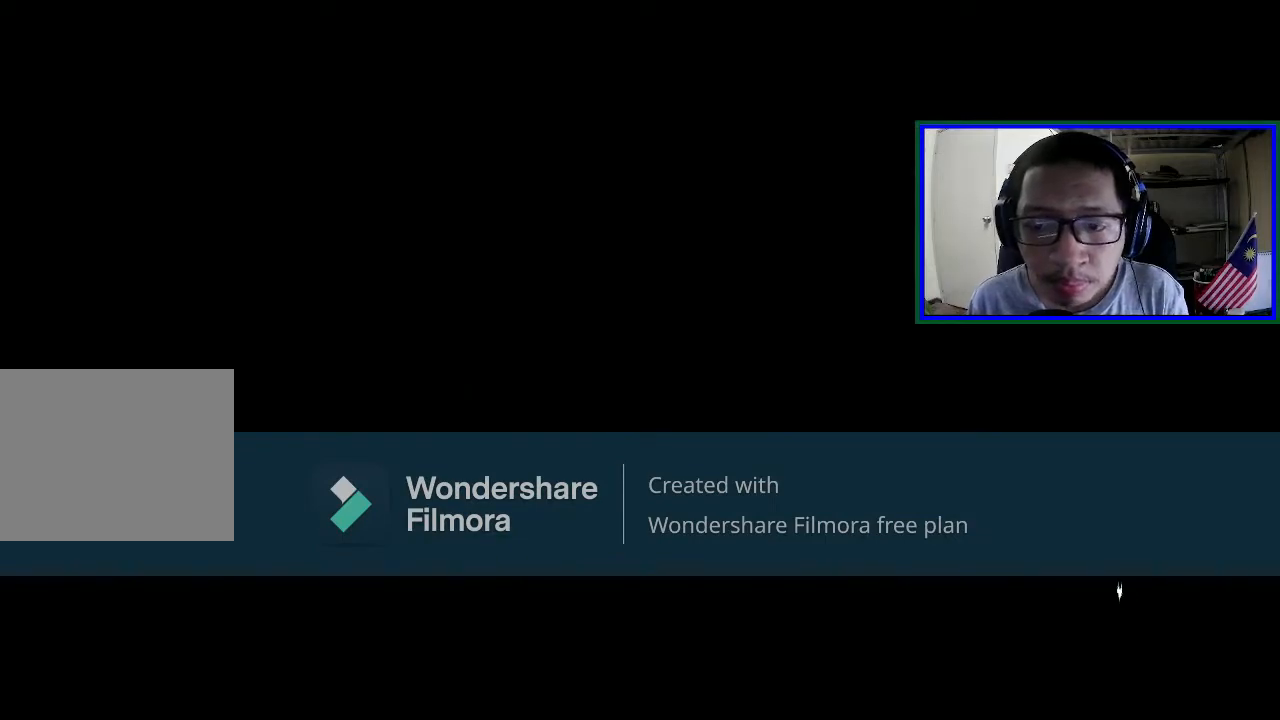
{"buttons": [], "left_stick": "center", "right_stick": "center", "events": []}
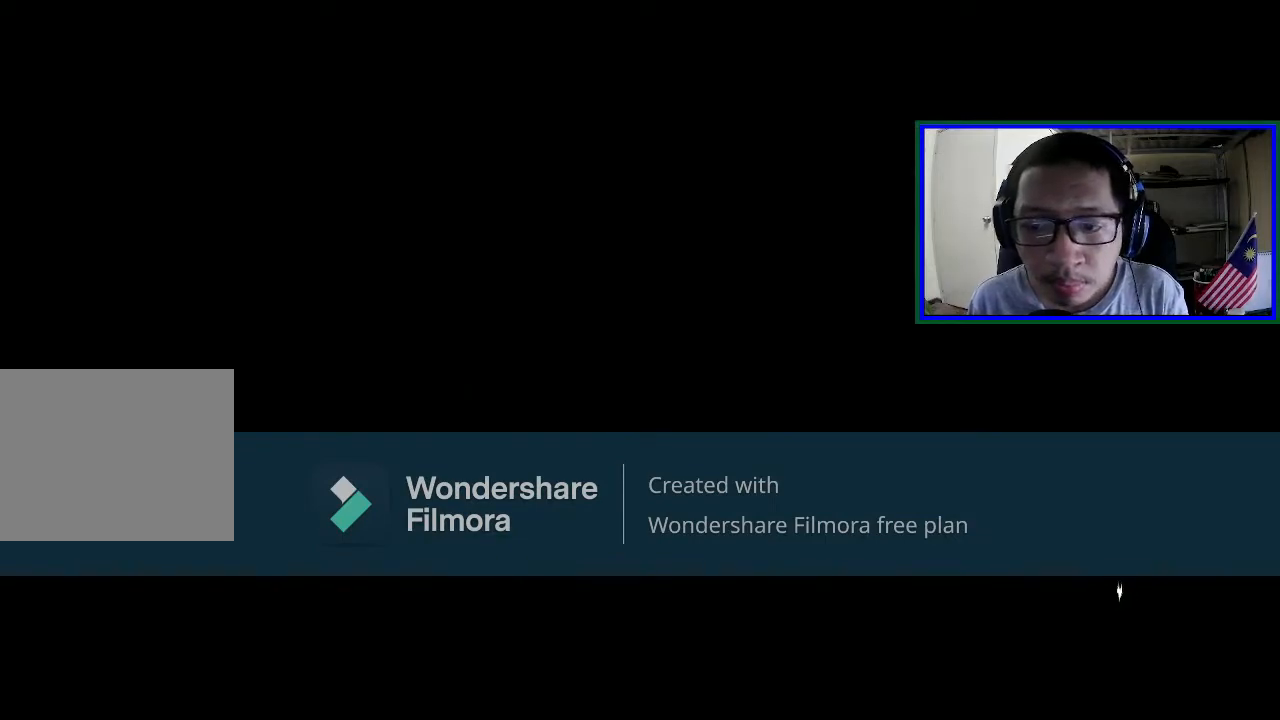
{"buttons": [], "left_stick": "center", "right_stick": "center", "events": []}
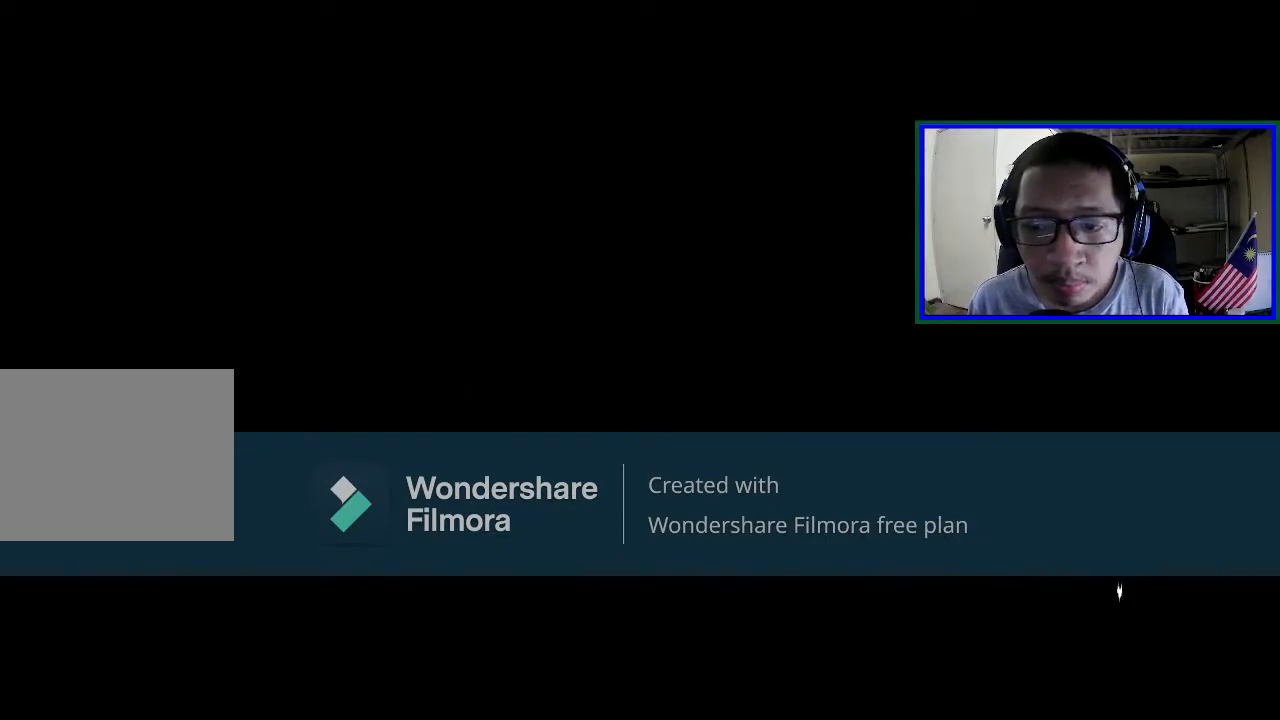
{"buttons": [], "left_stick": "center", "right_stick": "center", "events": []}